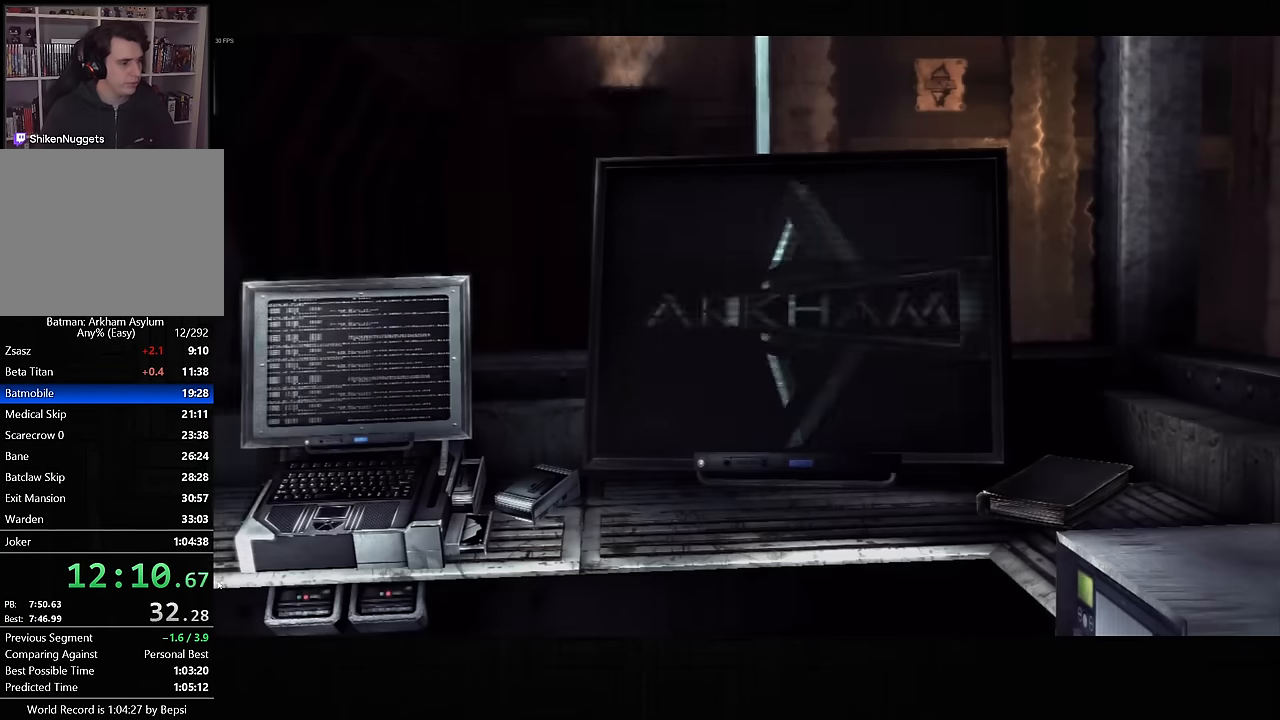
Gameplay with a controller (PlayStation layout); each line is a JSON object with the inputs held at the frame after it (dt_ms = milliseconds from this image to that frame). "button_events" lists button changes between this image and that frame as [ms after this image, input, new state], when the widget could be followed in between (sticks are given only as held states). Not read: L1.
{"dt_ms": 500, "buttons": ["CIRCLE"], "left_stick": "center", "right_stick": "center", "button_events": [[17, "CIRCLE", "down"], [84, "CIRCLE", "up"], [217, "CIRCLE", "down"], [284, "CIRCLE", "up"], [350, "CIRCLE", "down"], [400, "CIRCLE", "up"], [467, "CIRCLE", "down"]]}
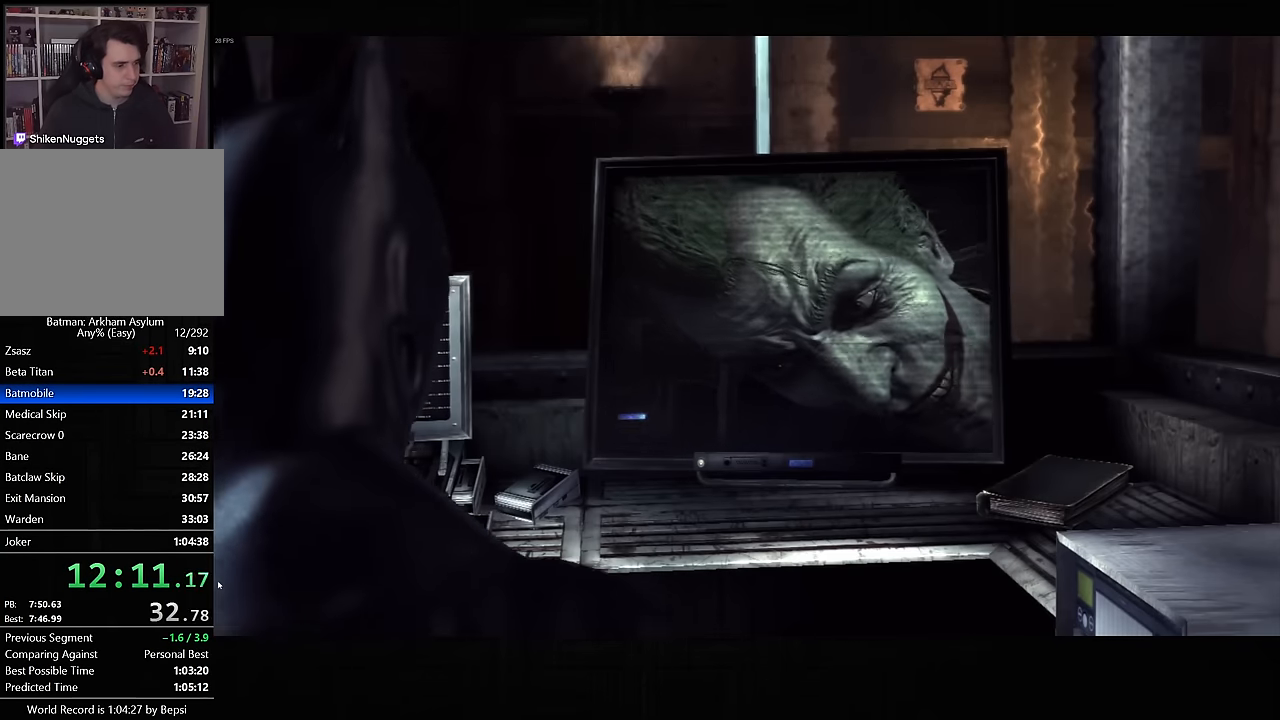
{"dt_ms": 500, "buttons": [], "left_stick": "center", "right_stick": "center", "button_events": [[34, "CIRCLE", "up"], [84, "CIRCLE", "down"], [167, "CIRCLE", "up"], [217, "CIRCLE", "down"], [267, "CIRCLE", "up"], [317, "CIRCLE", "down"], [384, "CIRCLE", "up"], [434, "CIRCLE", "down"], [500, "CIRCLE", "up"]]}
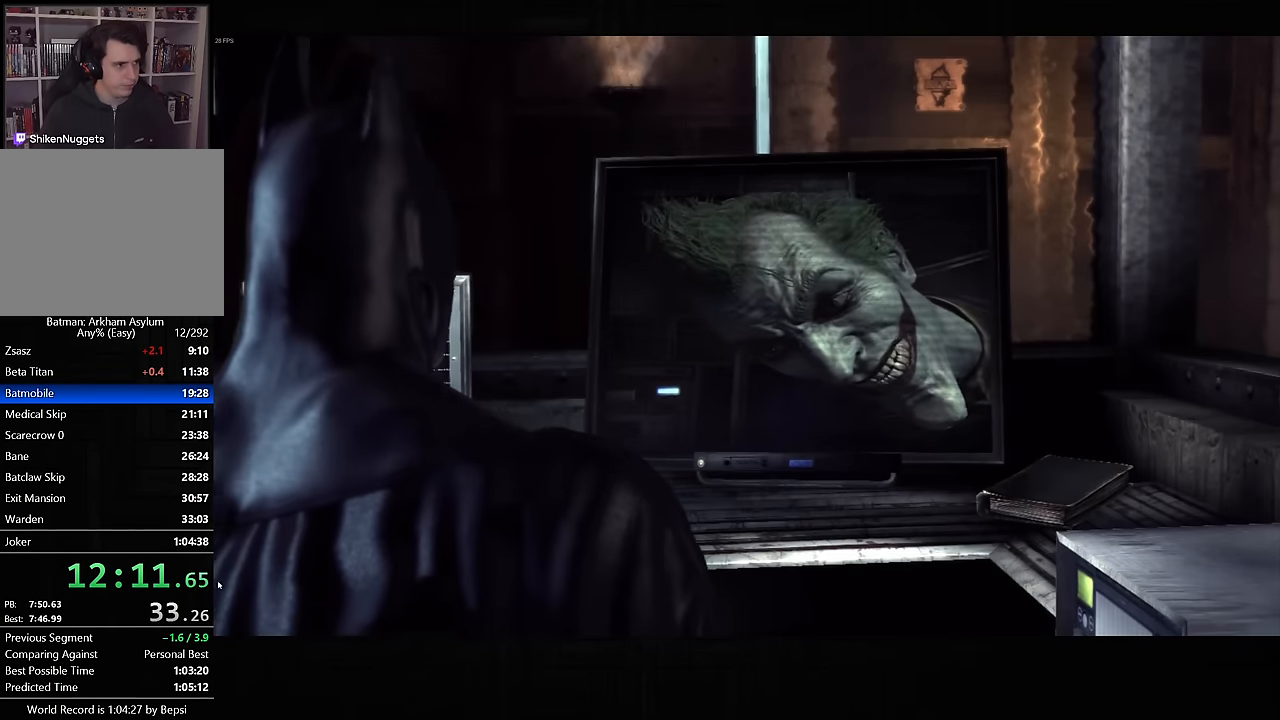
{"dt_ms": 500, "buttons": [], "left_stick": "center", "right_stick": "center", "button_events": [[67, "CIRCLE", "down"], [117, "CIRCLE", "up"], [184, "CIRCLE", "down"], [234, "CIRCLE", "up"], [300, "CIRCLE", "down"], [367, "CIRCLE", "up"], [417, "CIRCLE", "down"], [467, "CIRCLE", "up"]]}
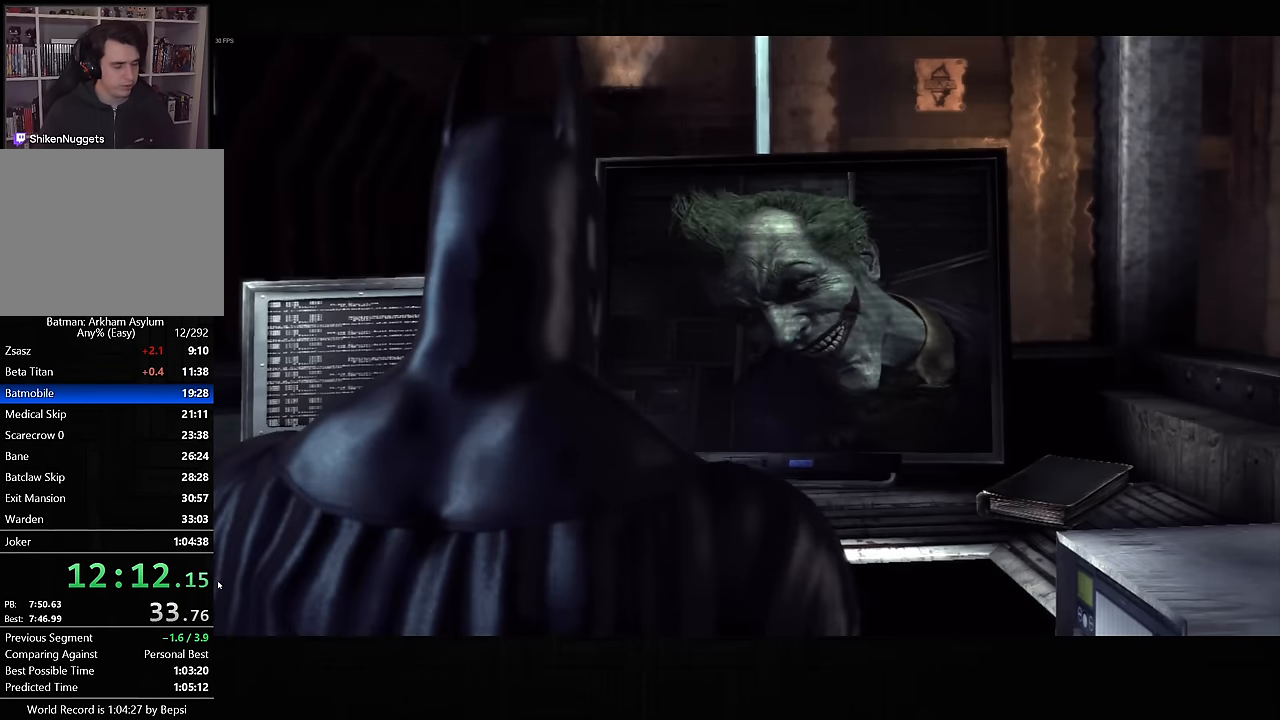
{"dt_ms": 500, "buttons": [], "left_stick": "center", "right_stick": "center", "button_events": [[34, "CIRCLE", "down"], [84, "CIRCLE", "up"], [167, "CIRCLE", "down"], [217, "CIRCLE", "up"], [267, "CIRCLE", "down"], [334, "CIRCLE", "up"], [384, "CIRCLE", "down"], [450, "CIRCLE", "up"]]}
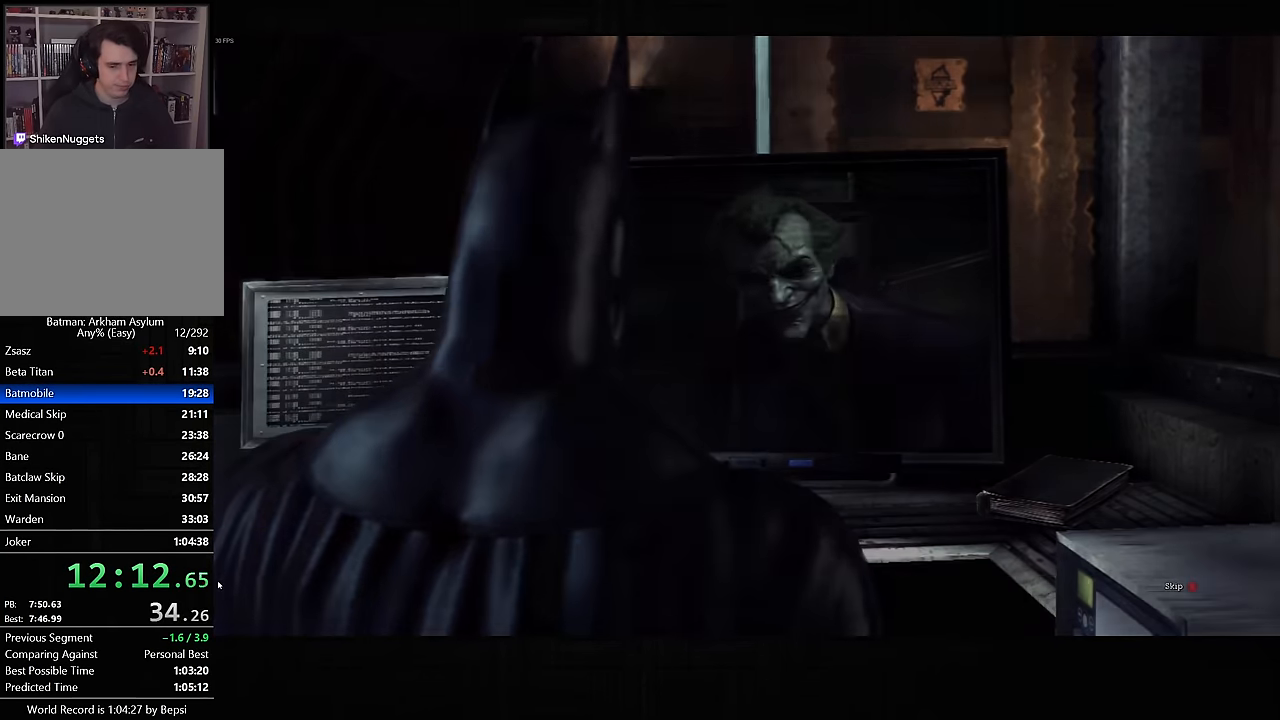
{"dt_ms": 500, "buttons": ["CROSS"], "left_stick": "down", "right_stick": "center", "button_events": [[17, "CIRCLE", "down"], [67, "CIRCLE", "up"], [167, "CROSS", "down"]]}
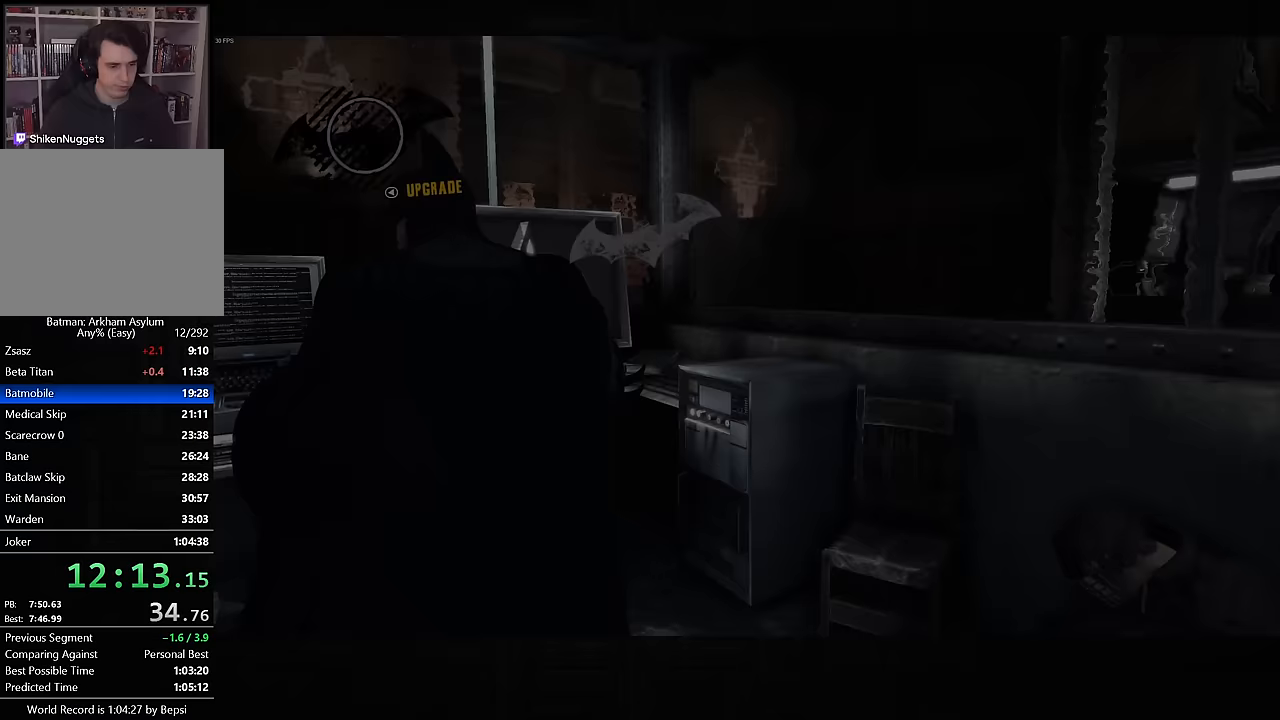
{"dt_ms": 500, "buttons": ["CROSS"], "left_stick": "right", "right_stick": "down-right", "button_events": []}
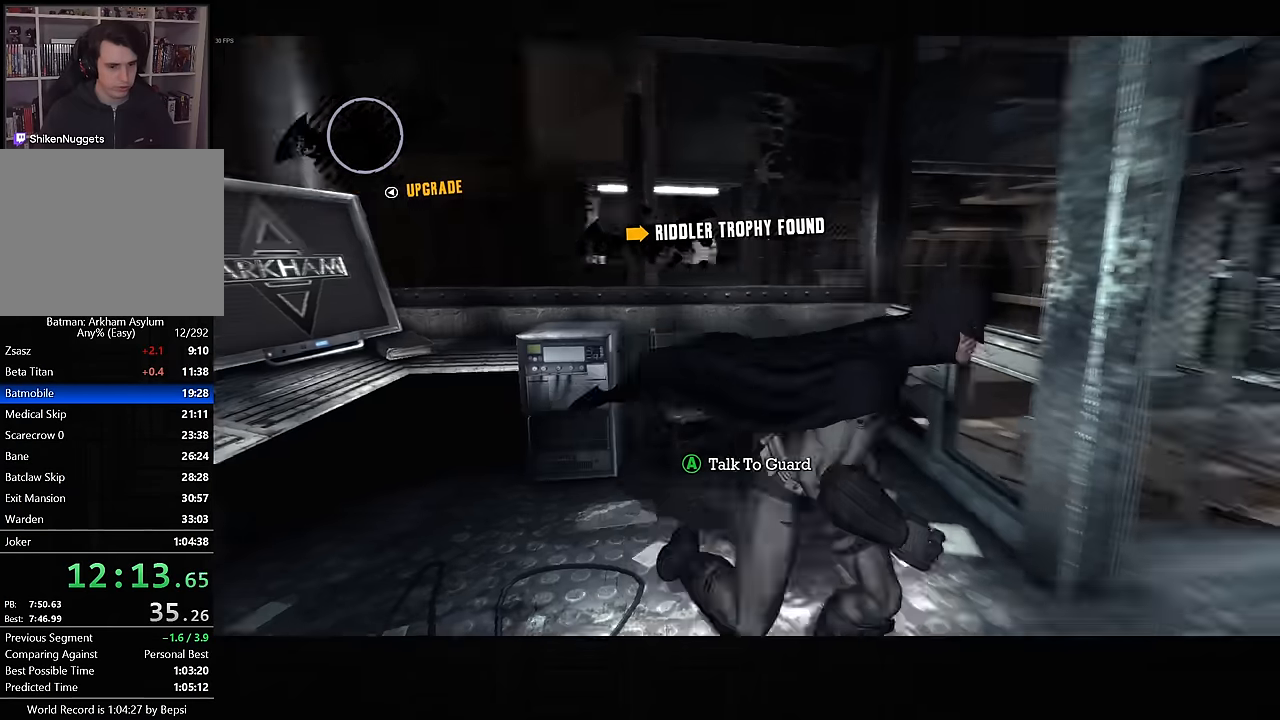
{"dt_ms": 500, "buttons": ["CROSS"], "left_stick": "up-left", "right_stick": "center", "button_events": []}
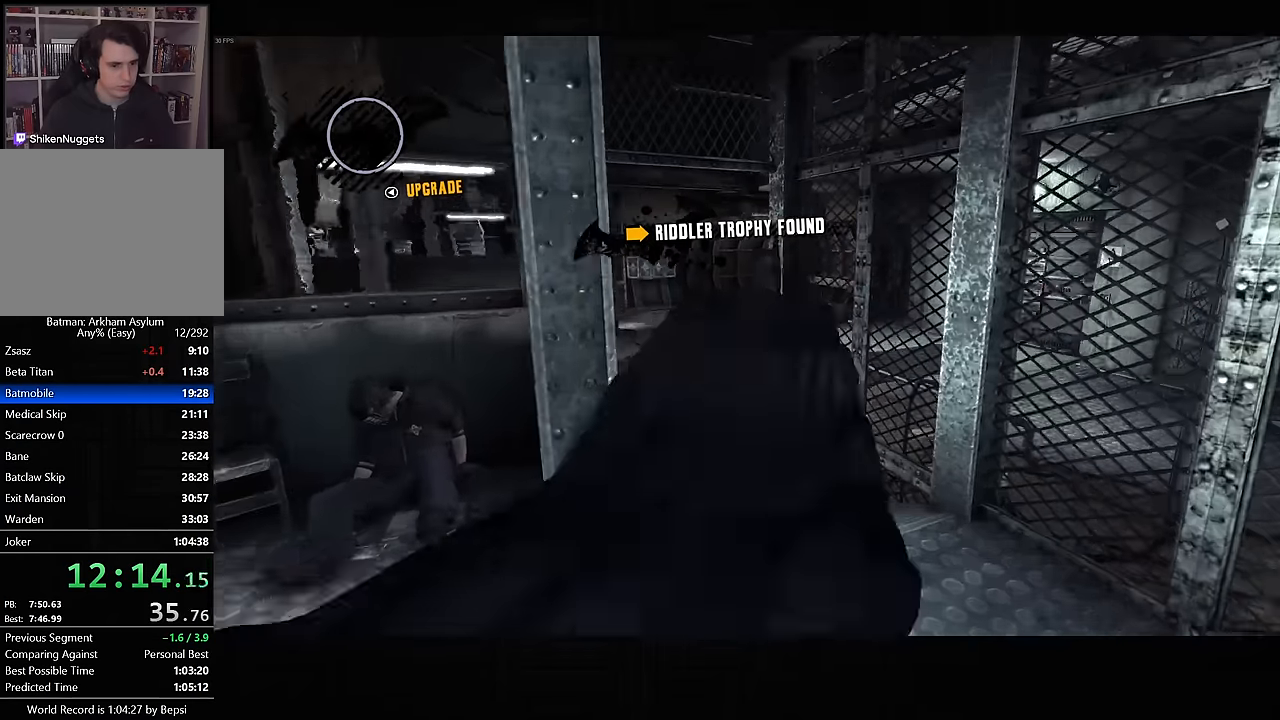
{"dt_ms": 1000, "buttons": ["CROSS"], "left_stick": "up-right", "right_stick": "up-right", "button_events": []}
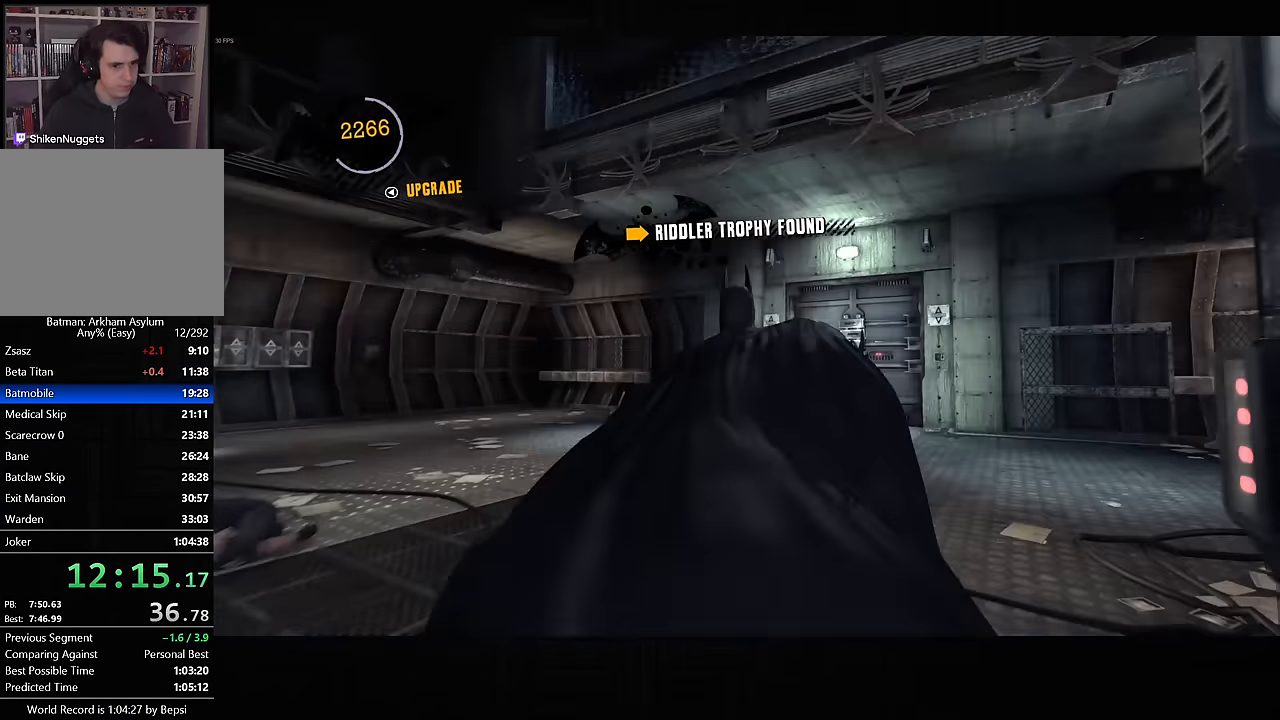
{"dt_ms": 500, "buttons": ["CROSS"], "left_stick": "up", "right_stick": "up", "button_events": []}
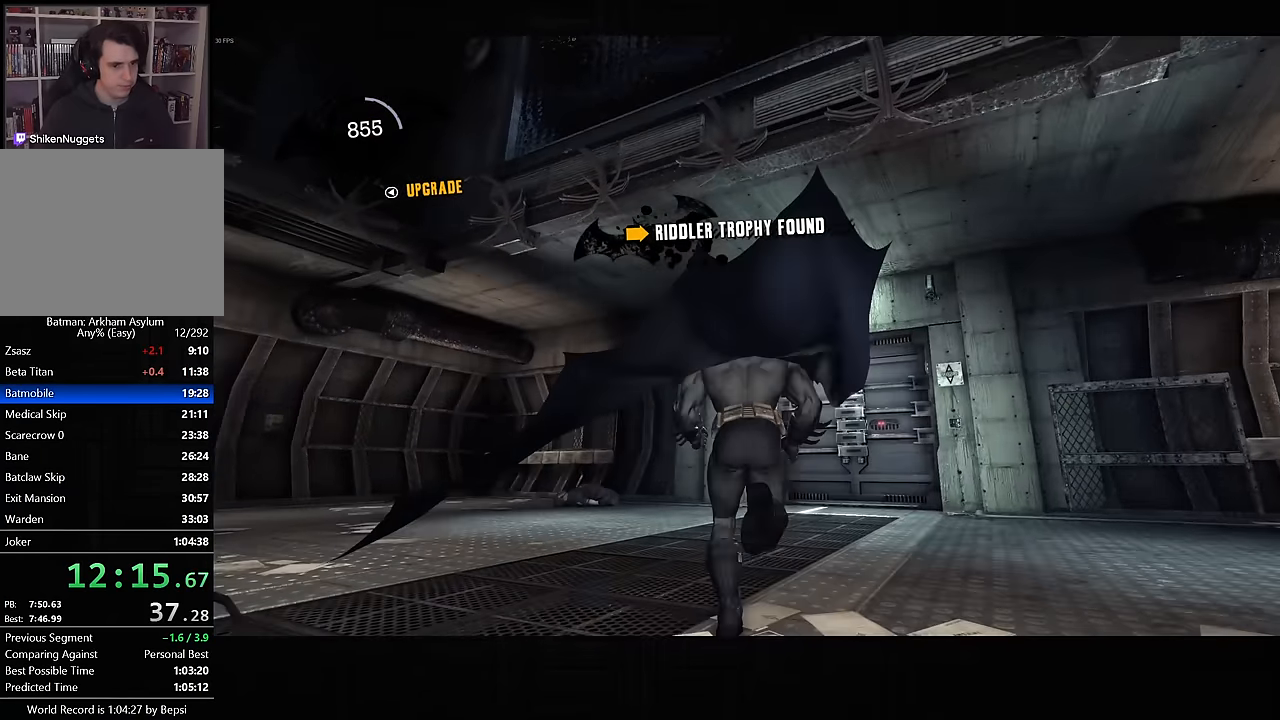
{"dt_ms": 500, "buttons": [], "left_stick": "center", "right_stick": "center", "button_events": [[400, "CROSS", "up"]]}
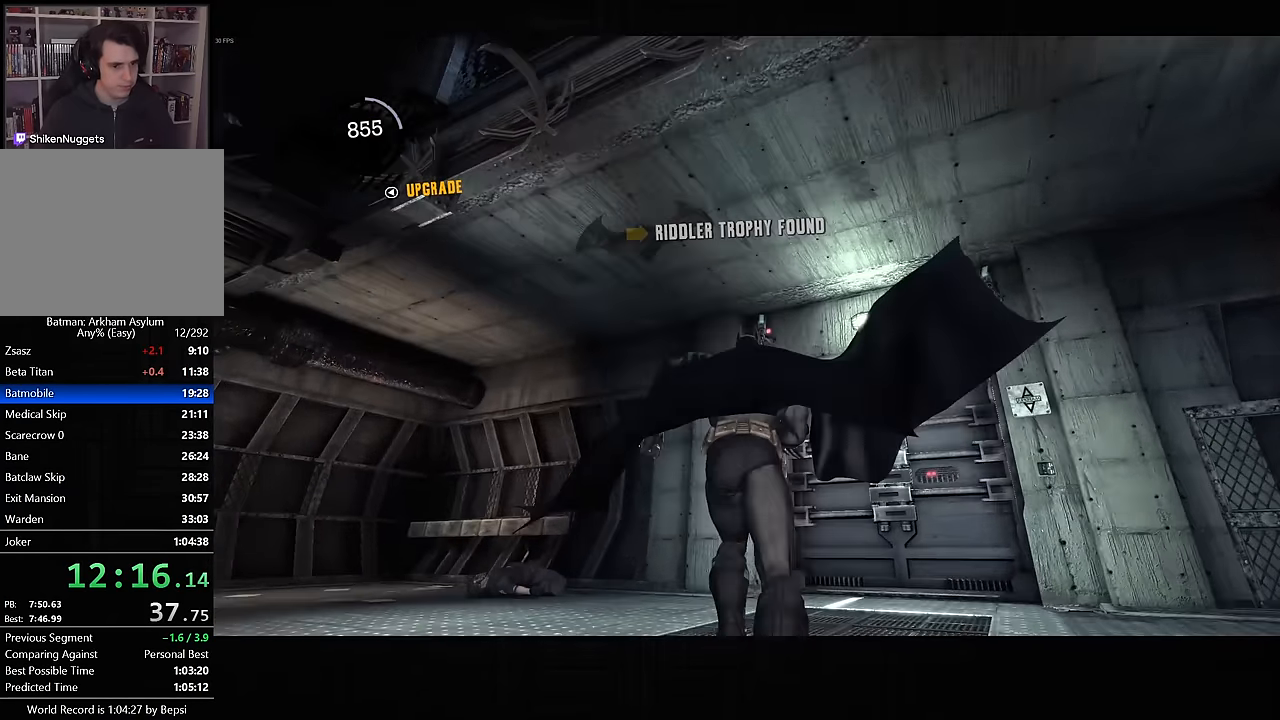
{"dt_ms": 500, "buttons": [], "left_stick": "center", "right_stick": "up", "button_events": []}
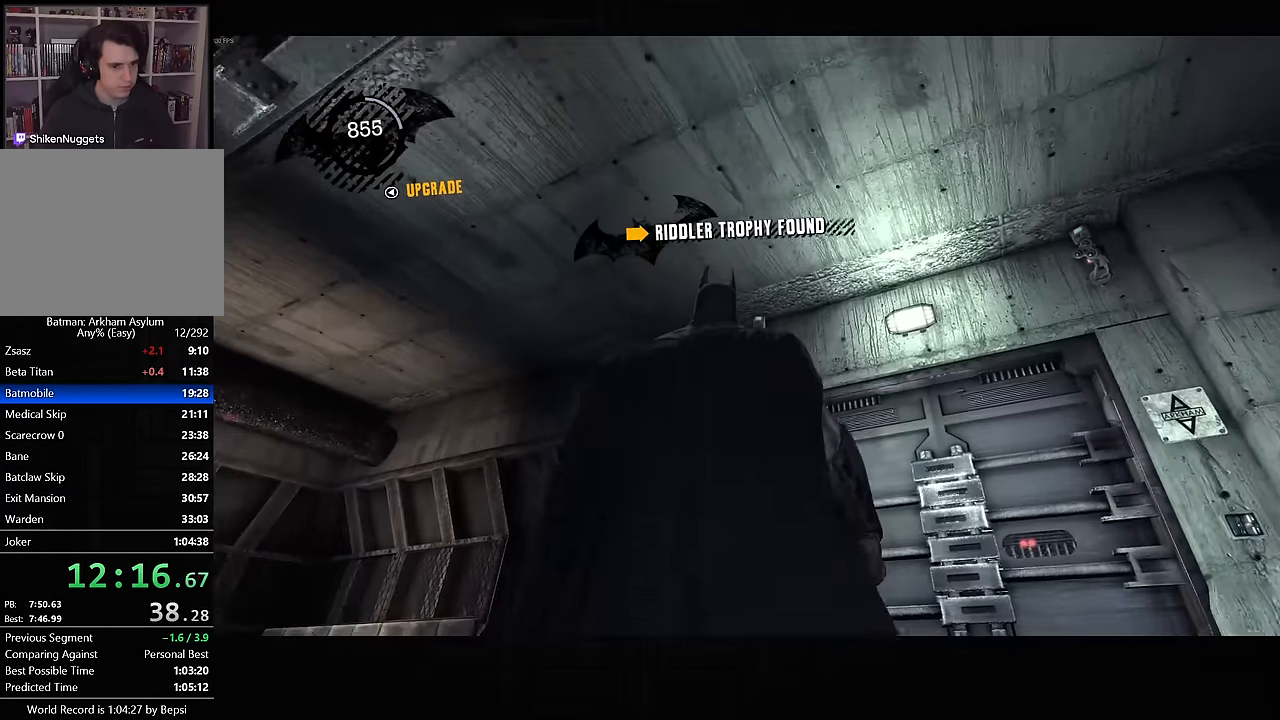
{"dt_ms": 500, "buttons": [], "left_stick": "center", "right_stick": "center", "button_events": [[267, "L2", "down"], [333, "L2", "up"]]}
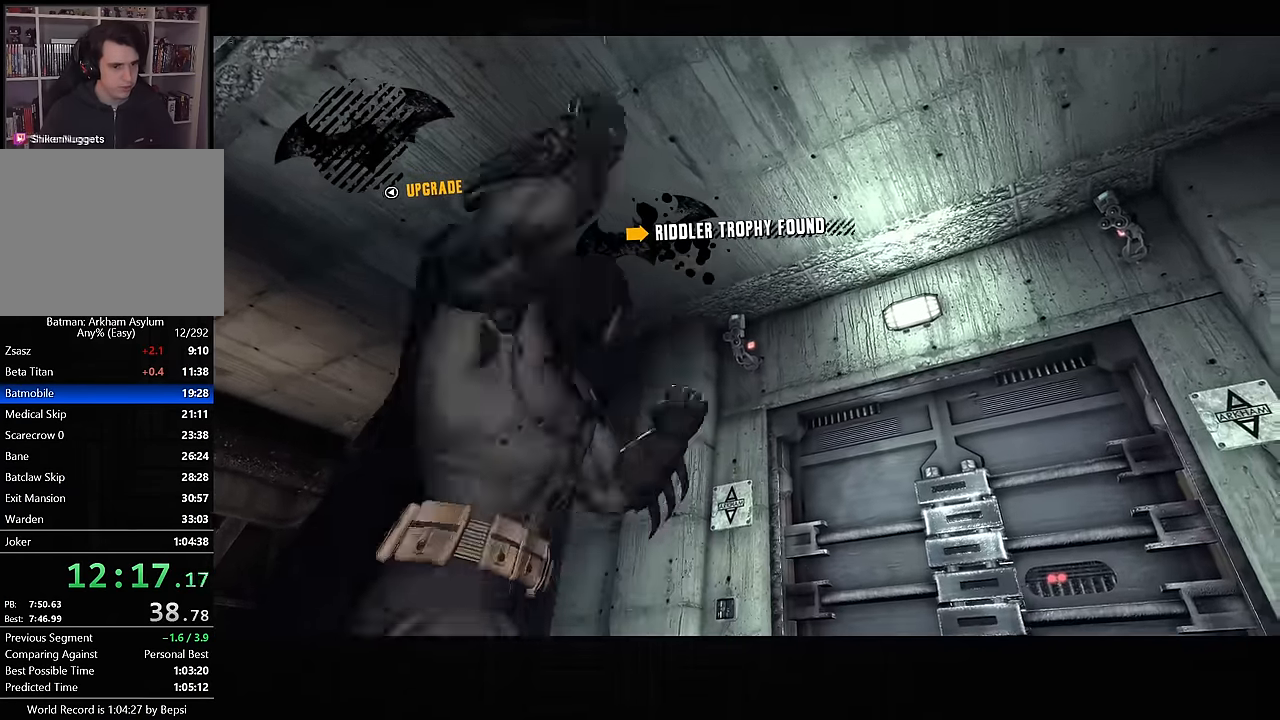
{"dt_ms": 500, "buttons": [], "left_stick": "center", "right_stick": "center", "button_events": []}
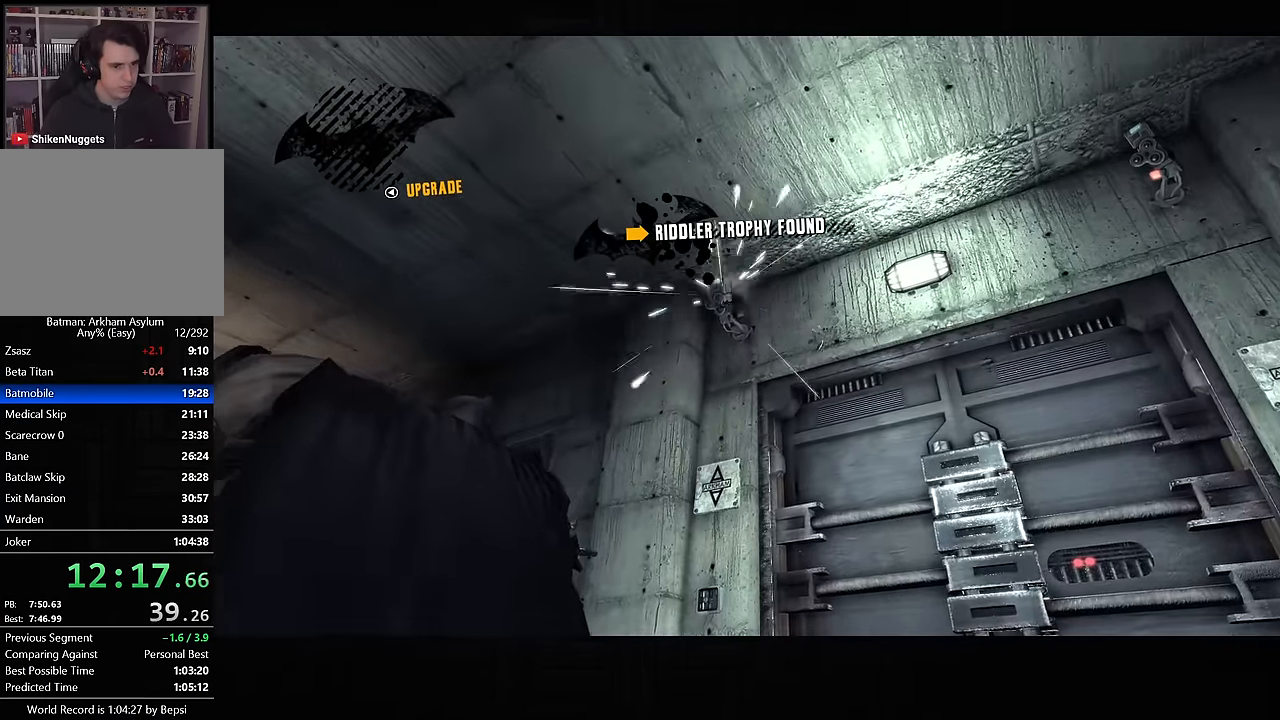
{"dt_ms": 500, "buttons": [], "left_stick": "center", "right_stick": "center", "button_events": []}
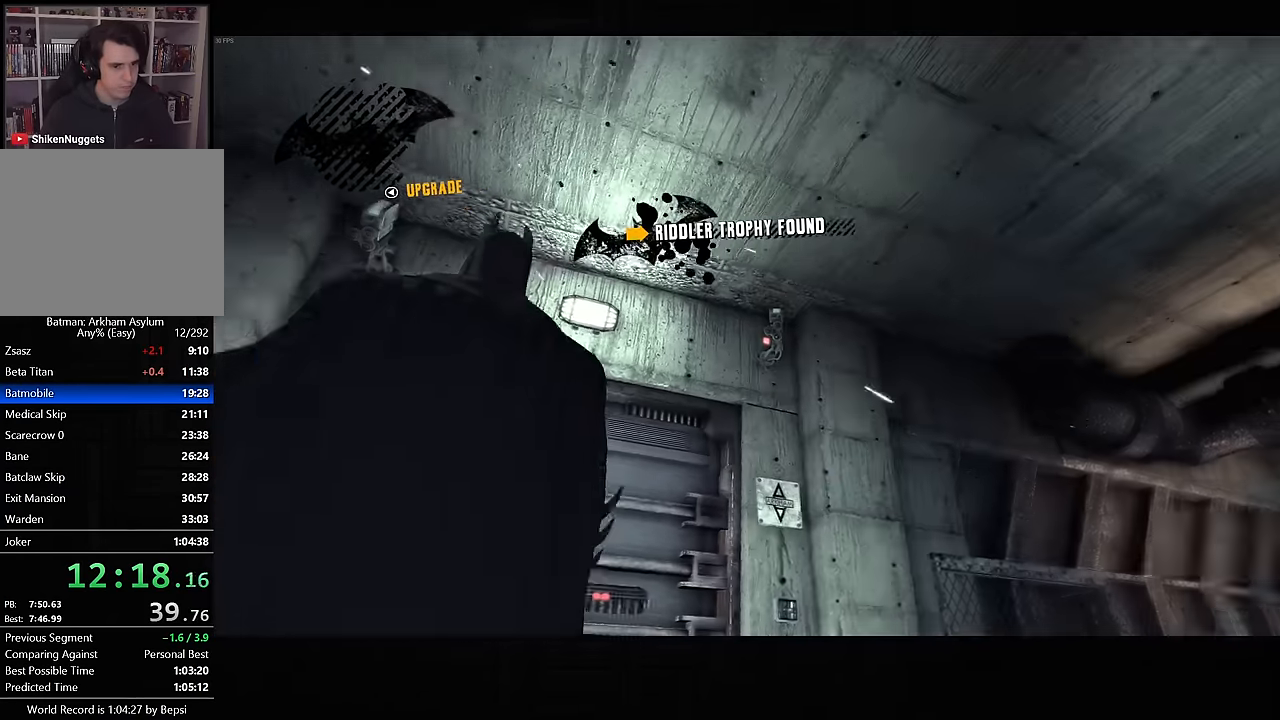
{"dt_ms": 500, "buttons": [], "left_stick": "center", "right_stick": "center", "button_events": [[283, "L2", "down"], [367, "L2", "up"]]}
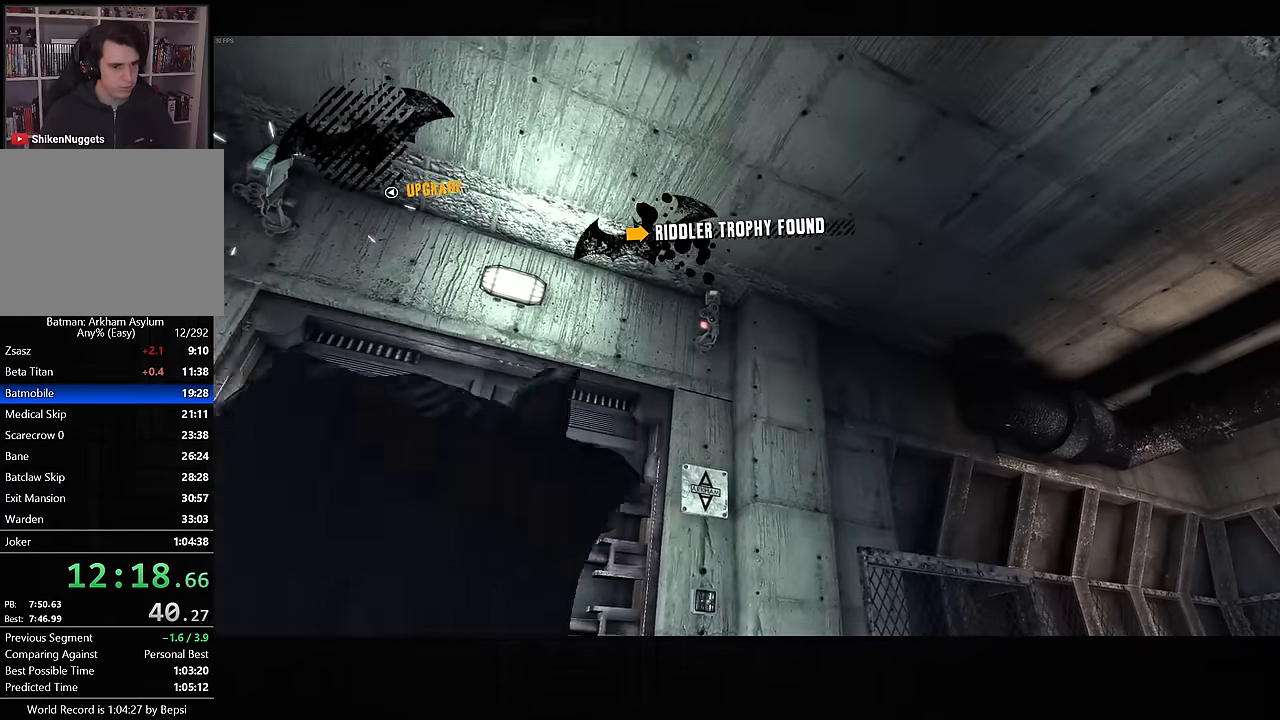
{"dt_ms": 500, "buttons": [], "left_stick": "center", "right_stick": "center", "button_events": []}
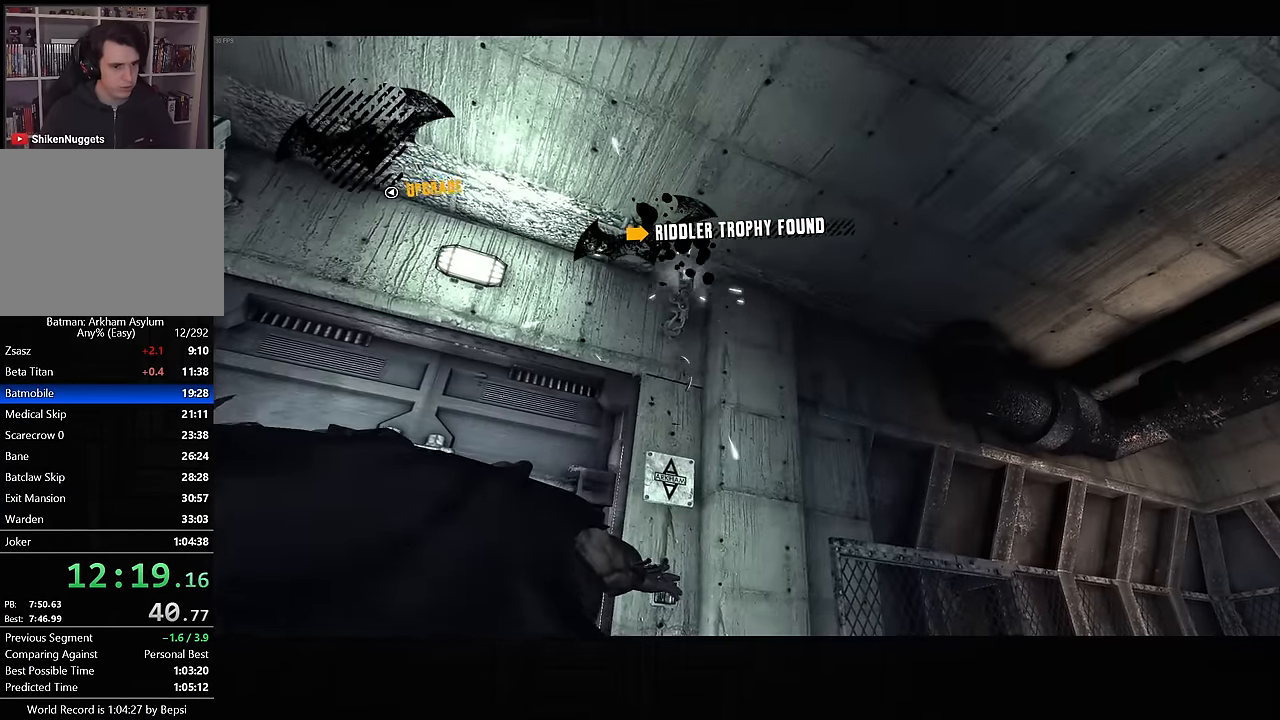
{"dt_ms": 500, "buttons": ["R2"], "left_stick": "up-left", "right_stick": "down-left", "button_events": [[317, "R2", "down"]]}
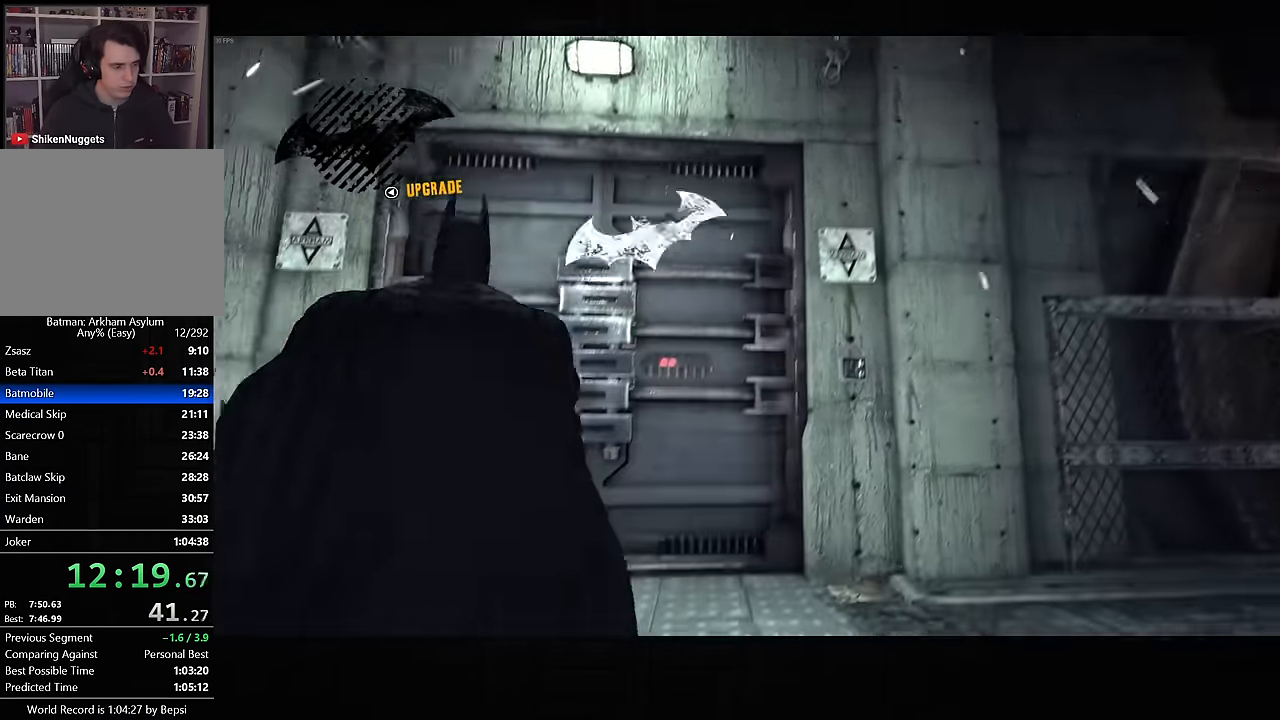
{"dt_ms": 500, "buttons": [], "left_stick": "up", "right_stick": "up-right", "button_events": [[484, "R2", "up"]]}
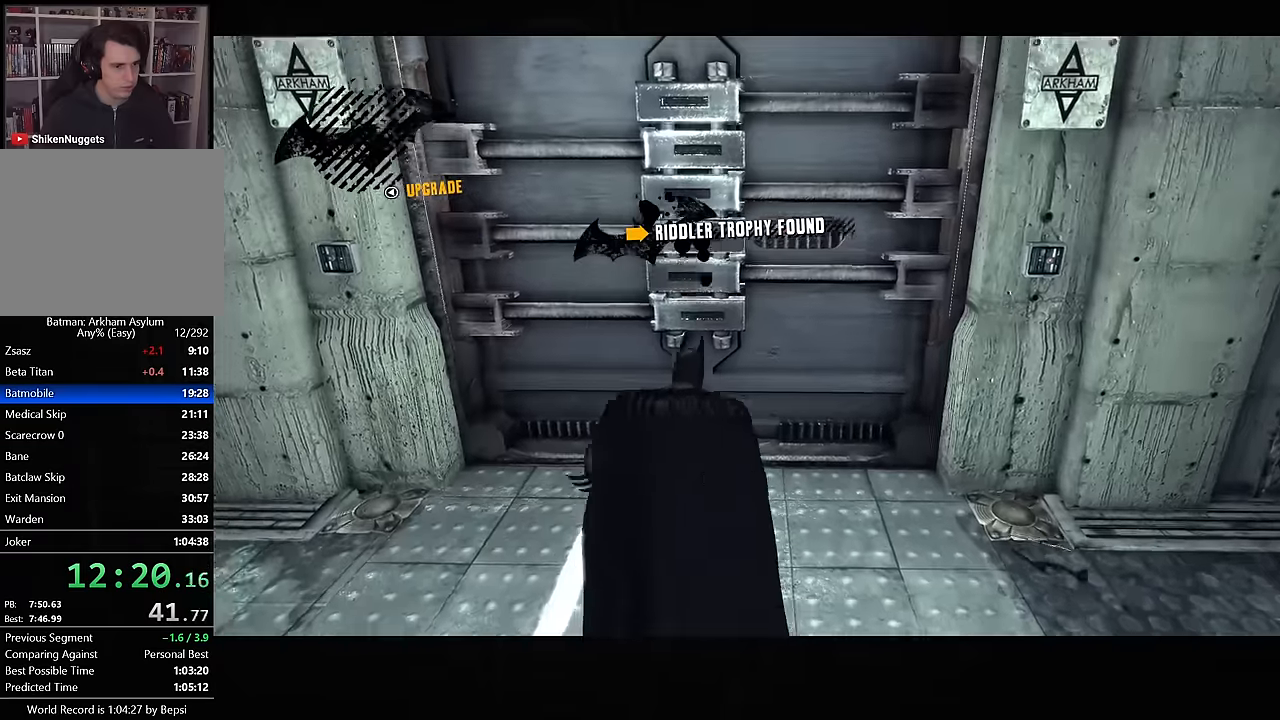
{"dt_ms": 500, "buttons": [], "left_stick": "up-right", "right_stick": "up", "button_events": []}
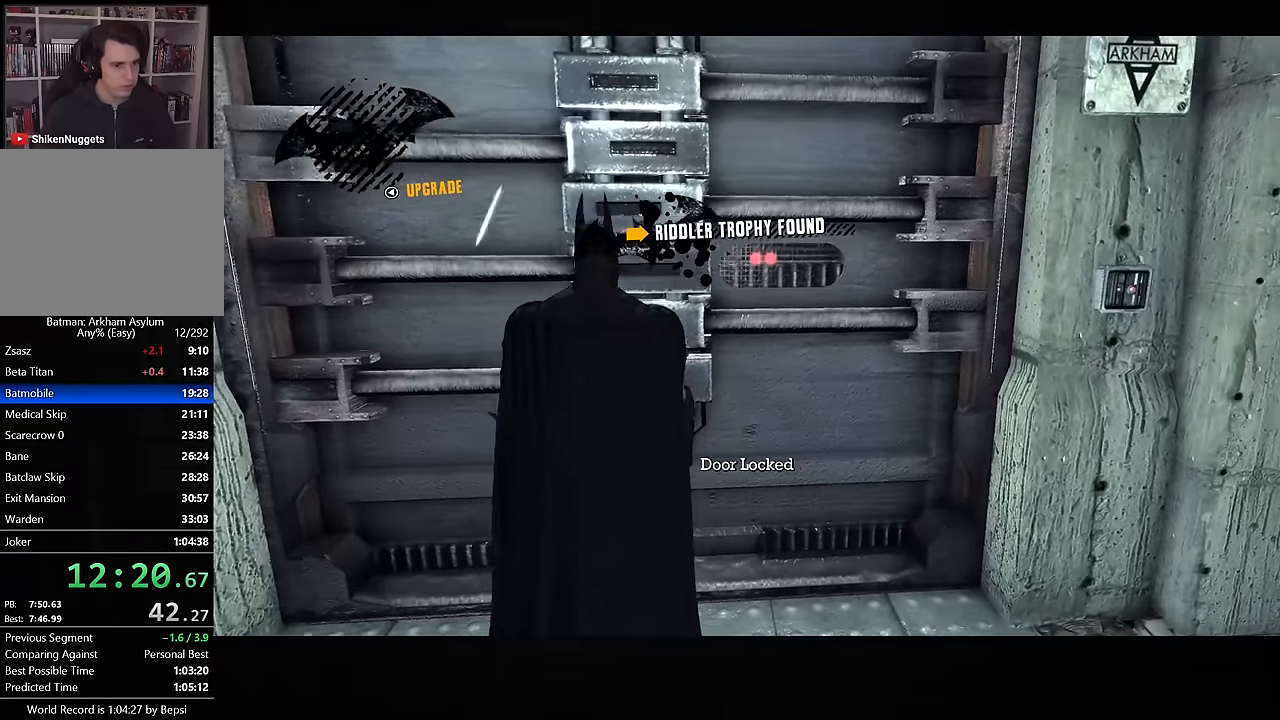
{"dt_ms": 500, "buttons": [], "left_stick": "up", "right_stick": "center", "button_events": []}
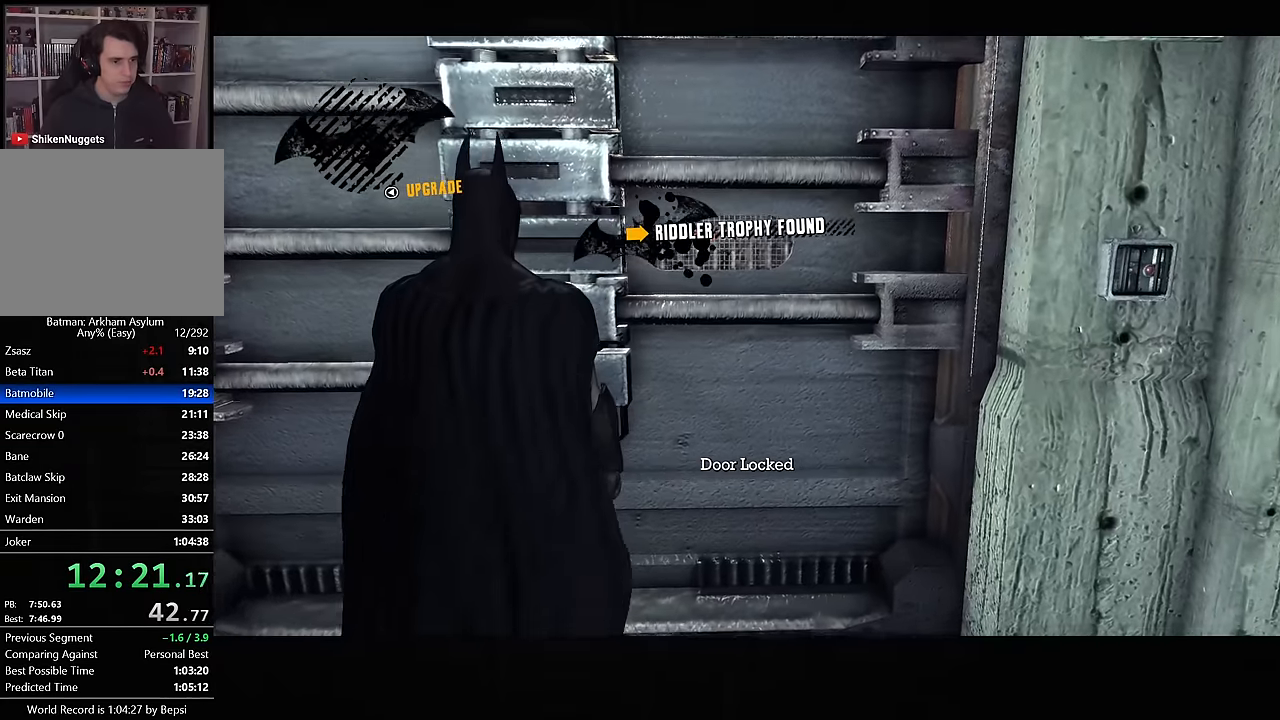
{"dt_ms": 500, "buttons": [], "left_stick": "center", "right_stick": "up", "button_events": []}